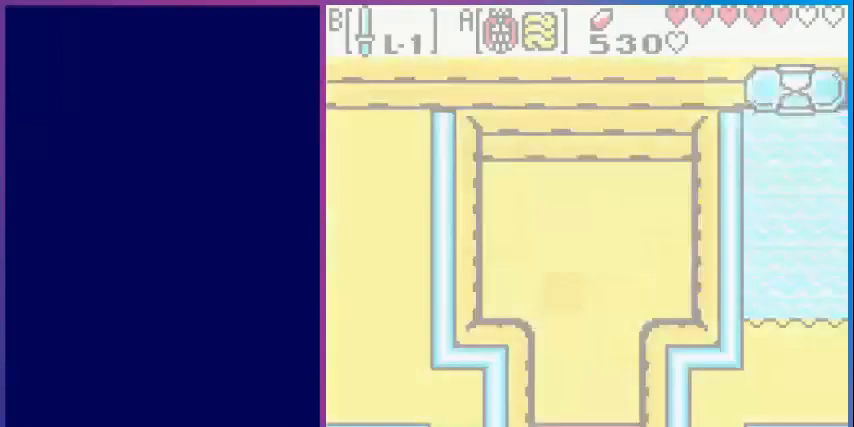
Gameplay with a controller (Nintendo layout); each line is a JSON object with the inputs held at the frame after it. "events" lists button and stick changes between this image and that frame as [ms after this image, input, new state], when the widget could be followed in between. Not read: L3 R3.
{"buttons": ["DPAD_DOWN"], "events": [[360, "DPAD_DOWN", "down"]]}
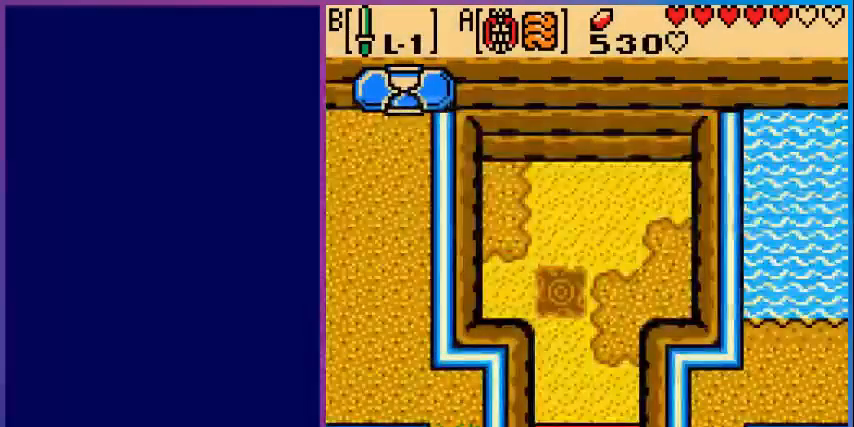
{"buttons": ["DPAD_DOWN"], "events": []}
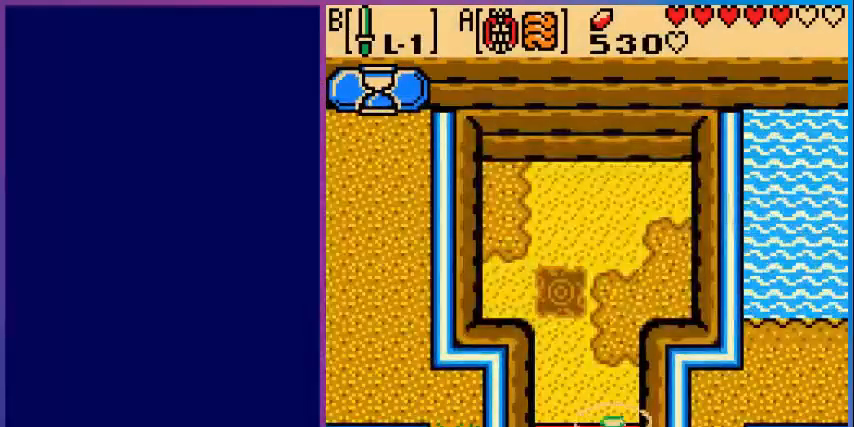
{"buttons": ["DPAD_DOWN"], "events": []}
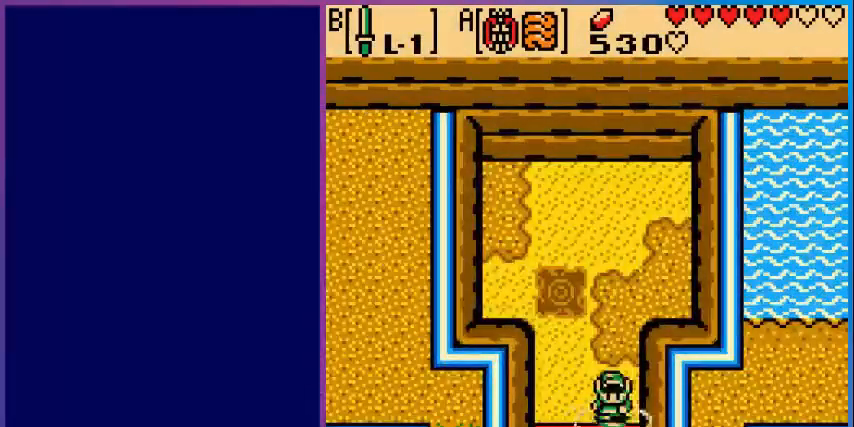
{"buttons": ["DPAD_DOWN", "DPAD_LEFT"], "events": [[240, "DPAD_LEFT", "down"]]}
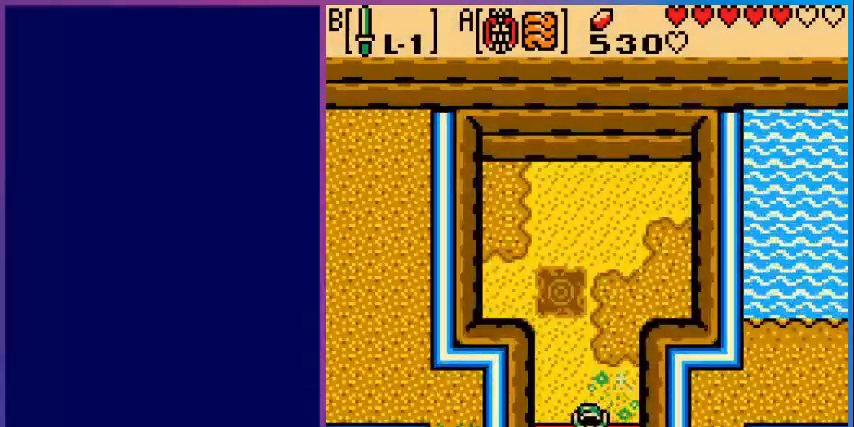
{"buttons": ["DPAD_DOWN"], "events": [[120, "DPAD_LEFT", "up"]]}
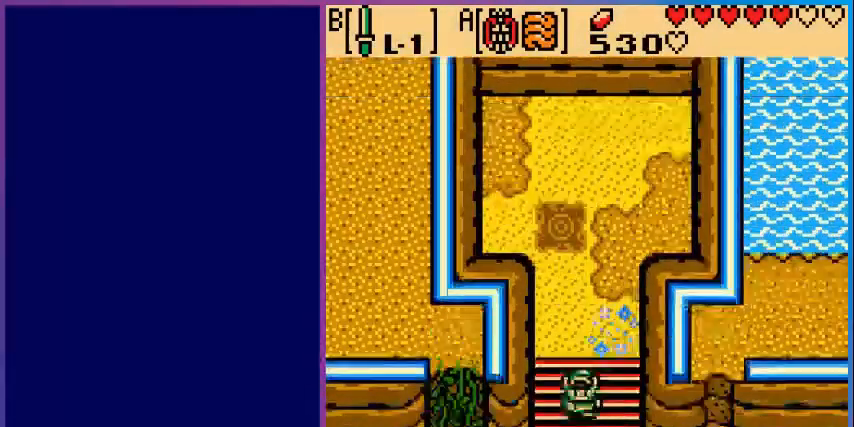
{"buttons": ["DPAD_DOWN"], "events": [[240, "DPAD_DOWN", "up"], [400, "DPAD_DOWN", "down"]]}
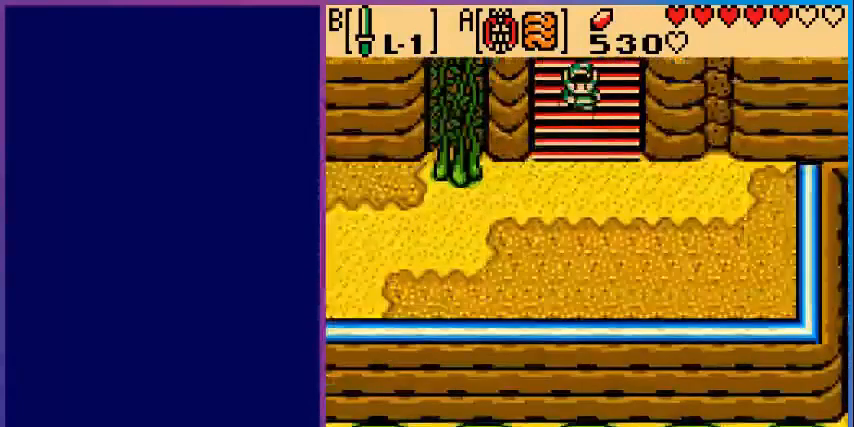
{"buttons": ["DPAD_DOWN", "DPAD_LEFT"], "events": [[160, "DPAD_LEFT", "down"]]}
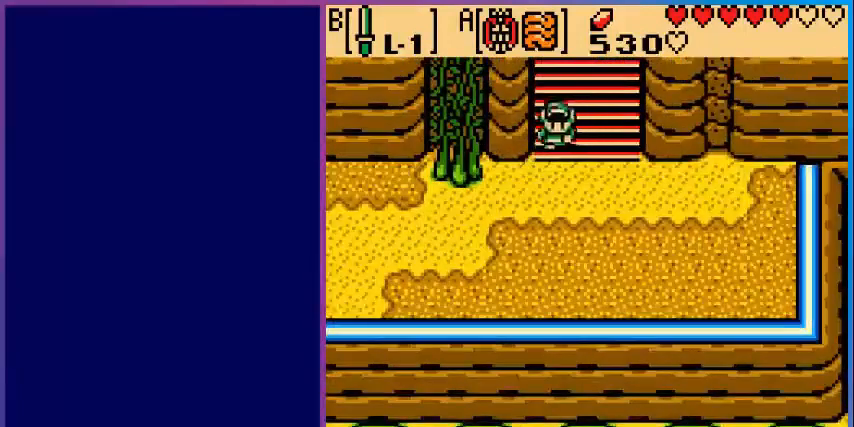
{"buttons": ["DPAD_LEFT"], "events": [[280, "DPAD_DOWN", "up"]]}
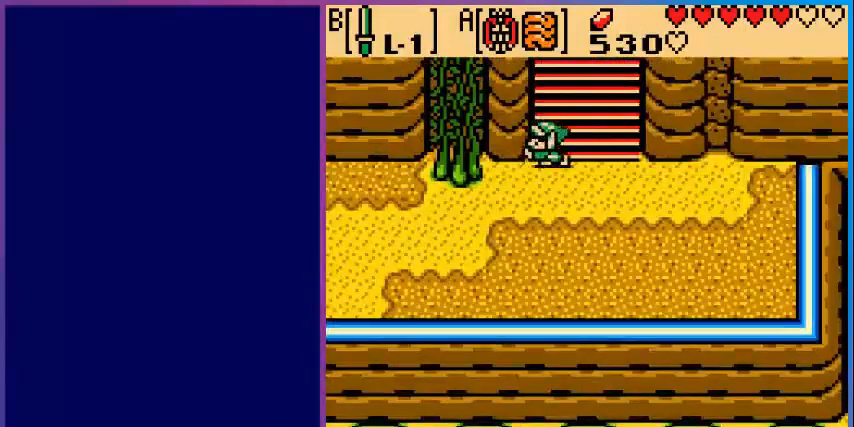
{"buttons": ["DPAD_LEFT"], "events": [[160, "DPAD_DOWN", "down"], [280, "DPAD_DOWN", "up"]]}
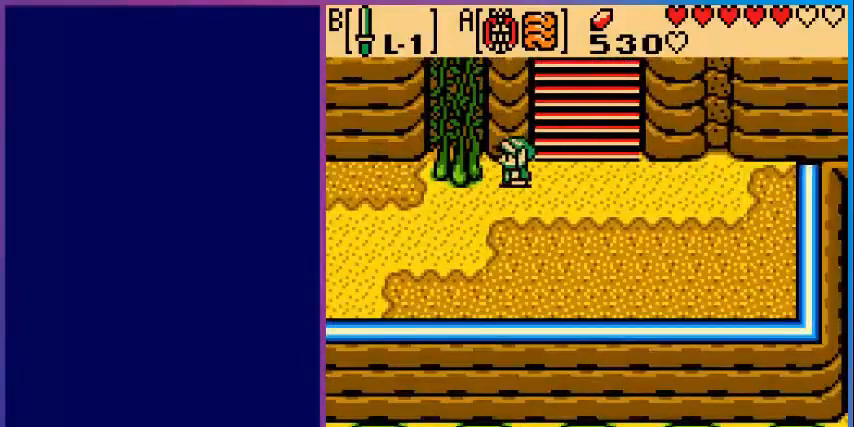
{"buttons": ["DPAD_UP"], "events": [[200, "DPAD_UP", "down"], [280, "DPAD_LEFT", "up"]]}
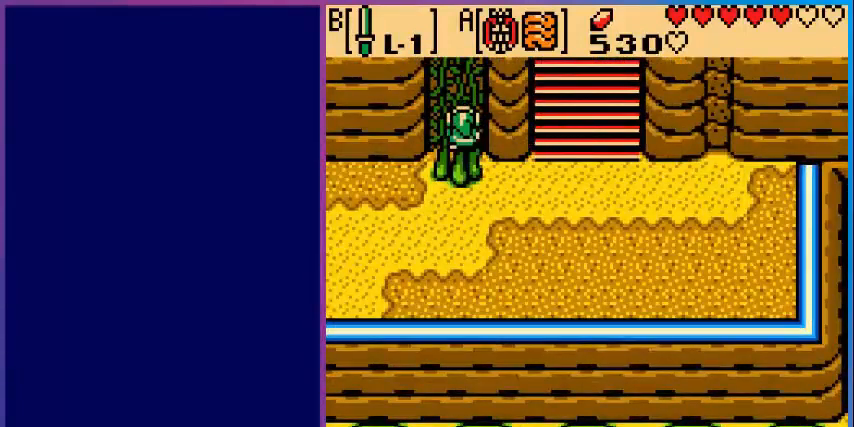
{"buttons": ["DPAD_UP"], "events": []}
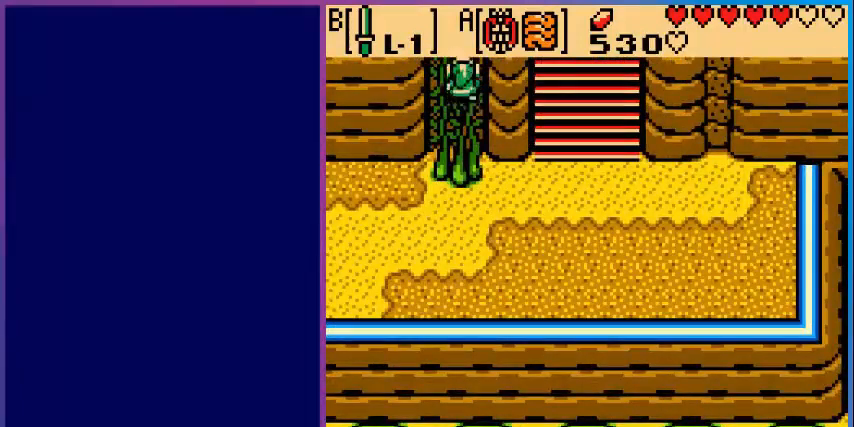
{"buttons": ["DPAD_UP"], "events": [[240, "DPAD_UP", "up"], [520, "DPAD_UP", "down"]]}
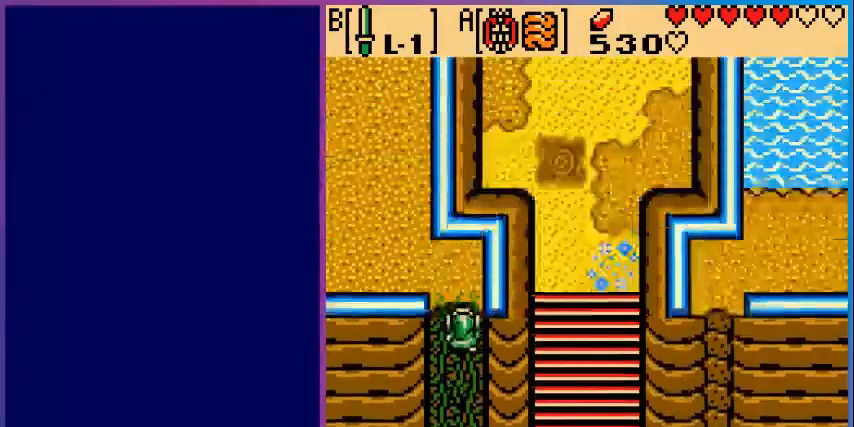
{"buttons": ["DPAD_UP"], "events": [[280, "DPAD_LEFT", "down"], [360, "DPAD_LEFT", "up"]]}
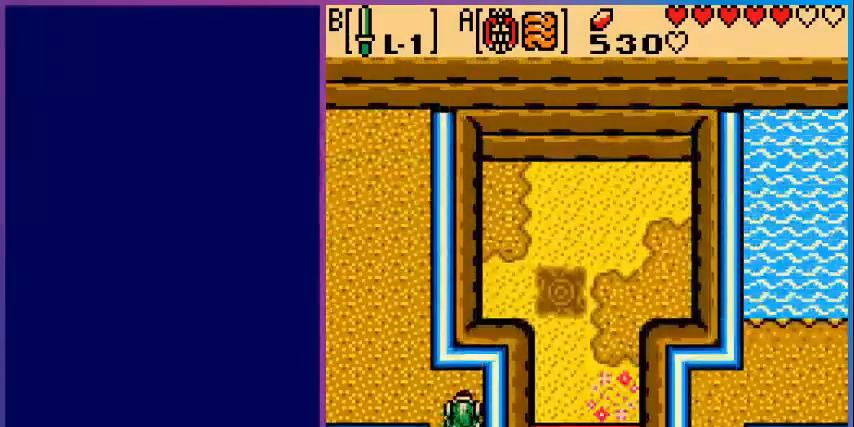
{"buttons": ["DPAD_LEFT"], "events": [[80, "DPAD_LEFT", "down"], [160, "DPAD_UP", "up"]]}
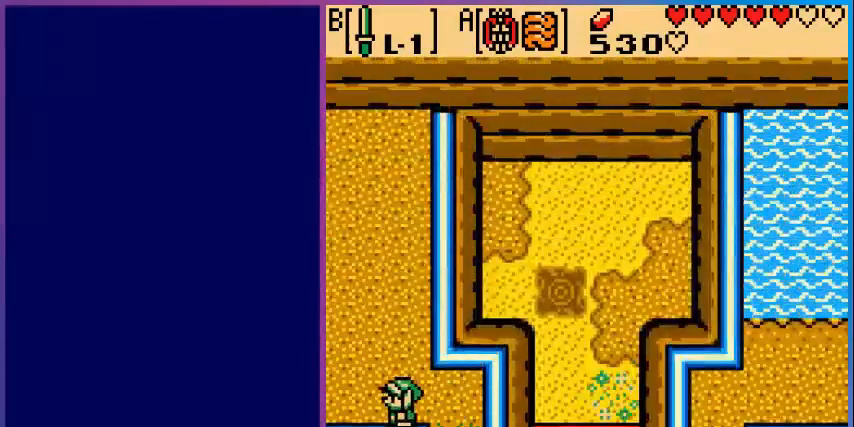
{"buttons": ["DPAD_LEFT"], "events": []}
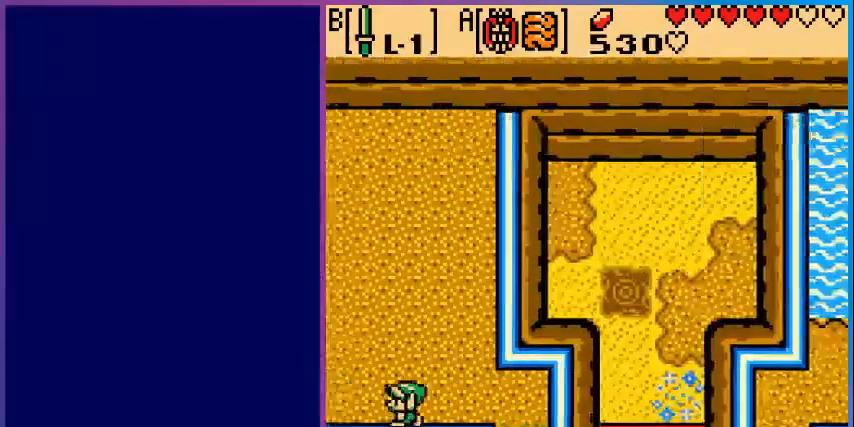
{"buttons": [], "events": [[80, "DPAD_LEFT", "up"]]}
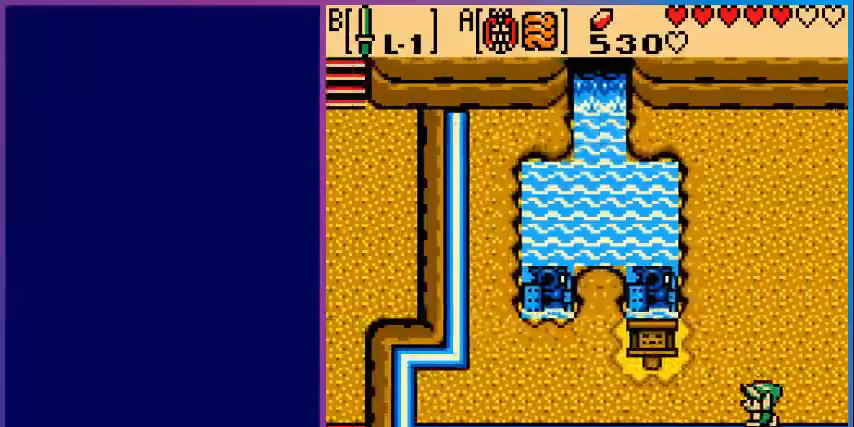
{"buttons": ["DPAD_LEFT"], "events": [[40, "DPAD_LEFT", "down"]]}
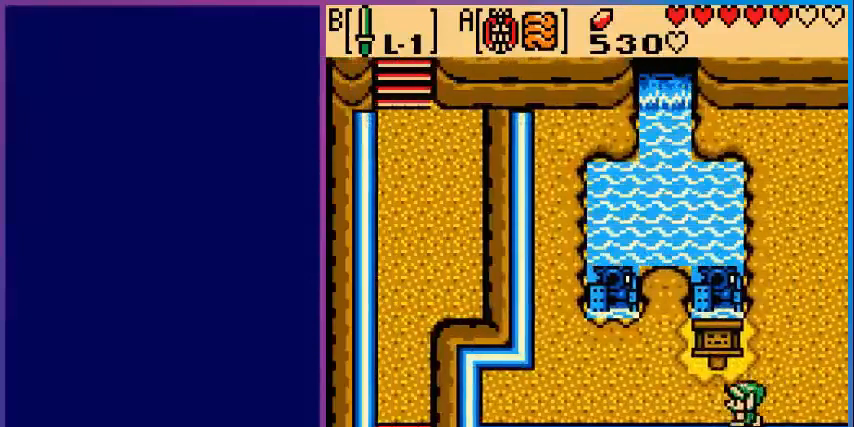
{"buttons": ["DPAD_UP"], "events": [[320, "DPAD_UP", "down"], [400, "DPAD_LEFT", "up"]]}
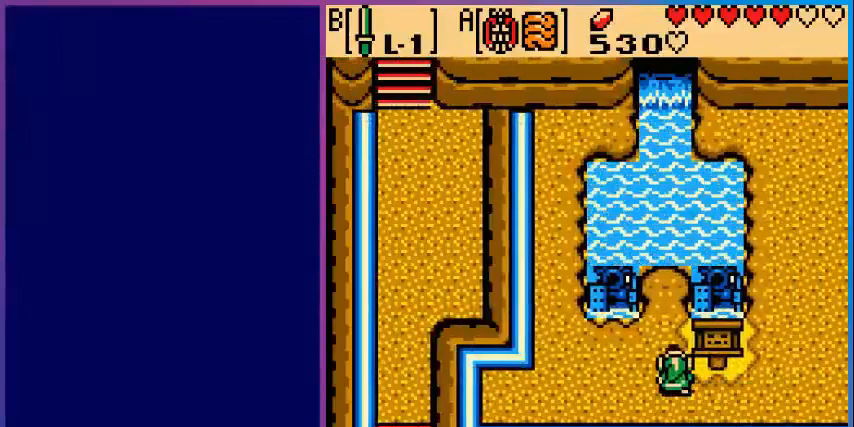
{"buttons": ["DPAD_UP"], "events": [[320, "DPAD_LEFT", "down"], [320, "DPAD_UP", "up"], [400, "DPAD_LEFT", "up"], [440, "DPAD_UP", "down"]]}
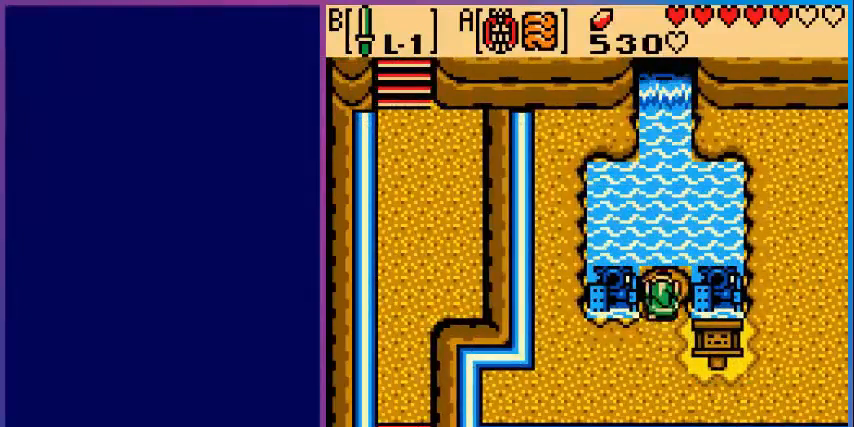
{"buttons": [], "events": [[40, "DPAD_UP", "up"], [400, "START", "down"], [520, "START", "up"]]}
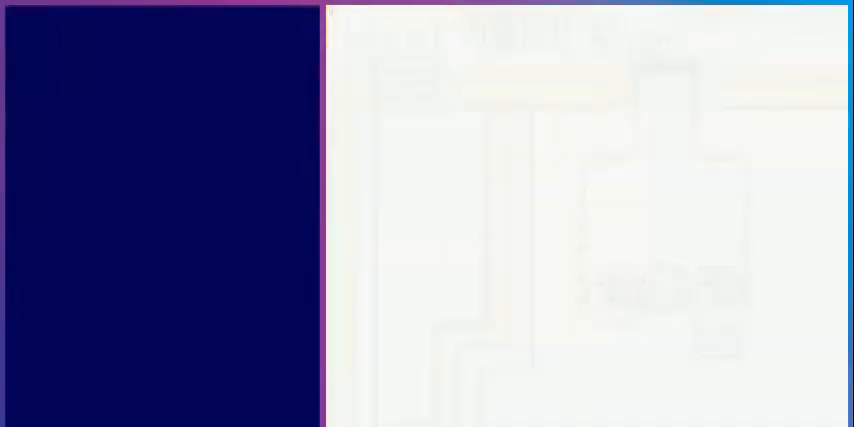
{"buttons": [], "events": []}
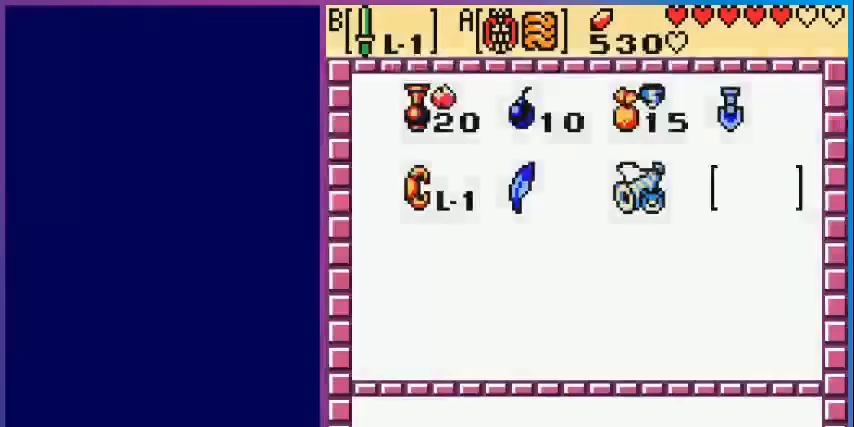
{"buttons": ["DPAD_LEFT"], "events": [[440, "DPAD_LEFT", "down"]]}
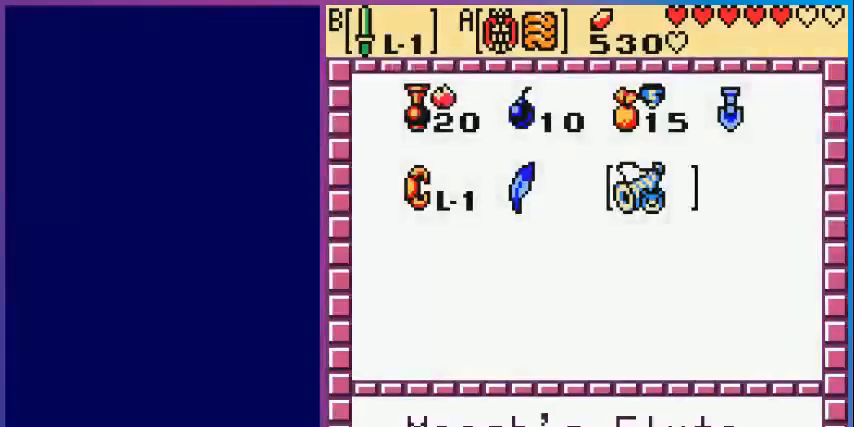
{"buttons": [], "events": [[40, "DPAD_LEFT", "up"], [80, "DPAD_LEFT", "down"], [240, "DPAD_LEFT", "up"]]}
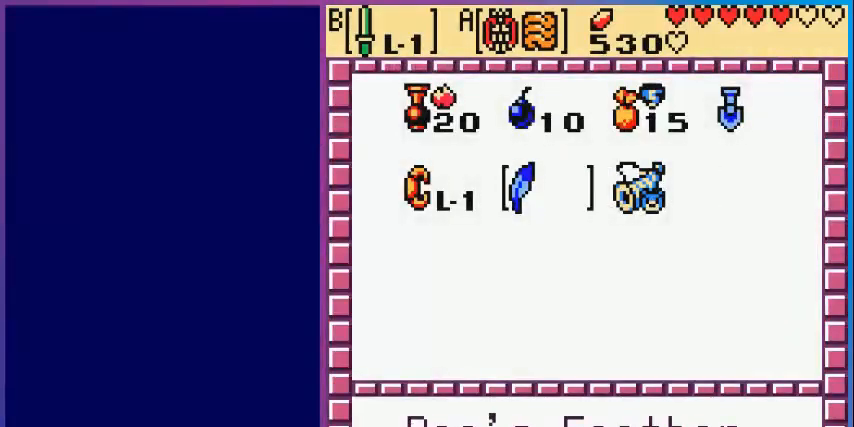
{"buttons": ["A"], "events": [[80, "DPAD_UP", "down"], [200, "A", "down"], [200, "DPAD_UP", "up"], [320, "A", "up"], [400, "A", "down"]]}
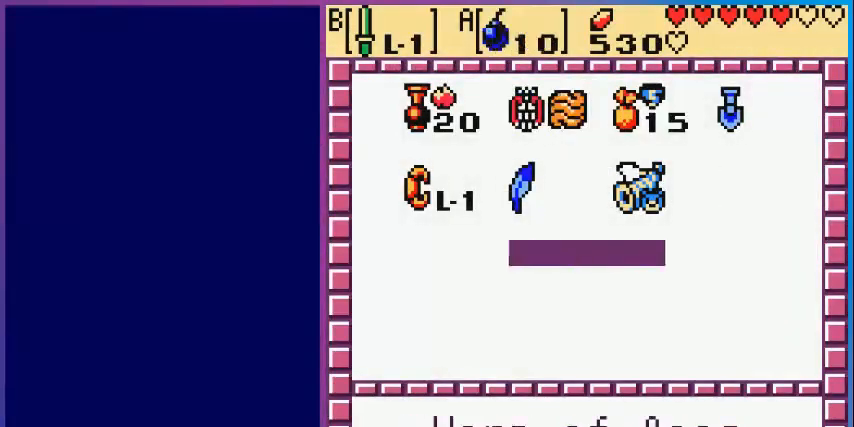
{"buttons": [], "events": [[40, "A", "up"], [320, "START", "down"], [440, "START", "up"]]}
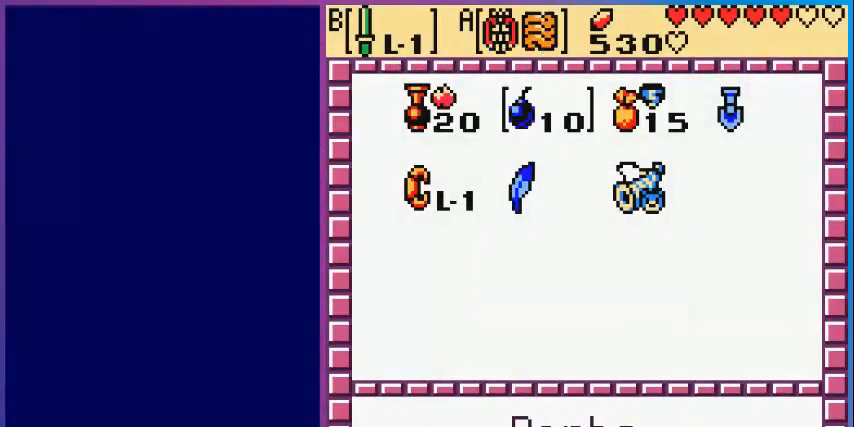
{"buttons": ["A"], "events": [[440, "A", "down"]]}
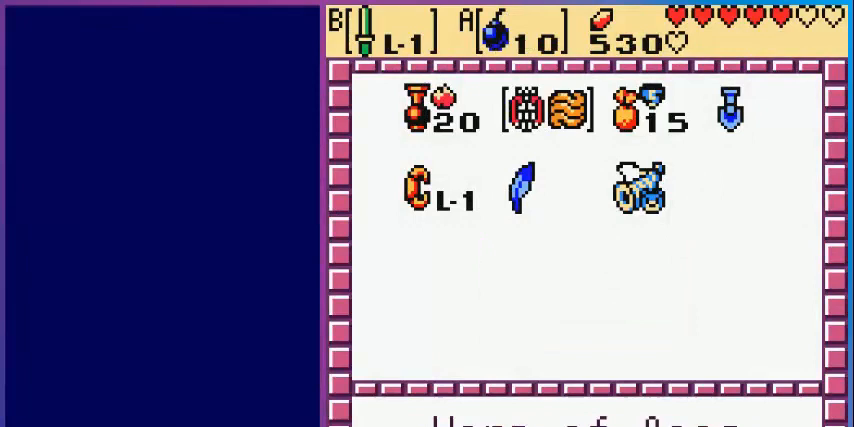
{"buttons": [], "events": [[80, "A", "up"], [80, "START", "down"], [200, "START", "up"]]}
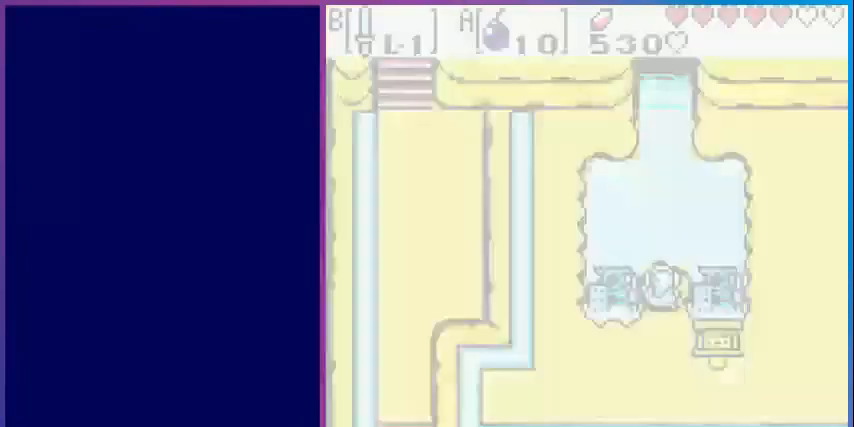
{"buttons": [], "events": [[320, "DPAD_UP", "down"], [400, "A", "down"], [440, "DPAD_UP", "up"], [520, "A", "up"]]}
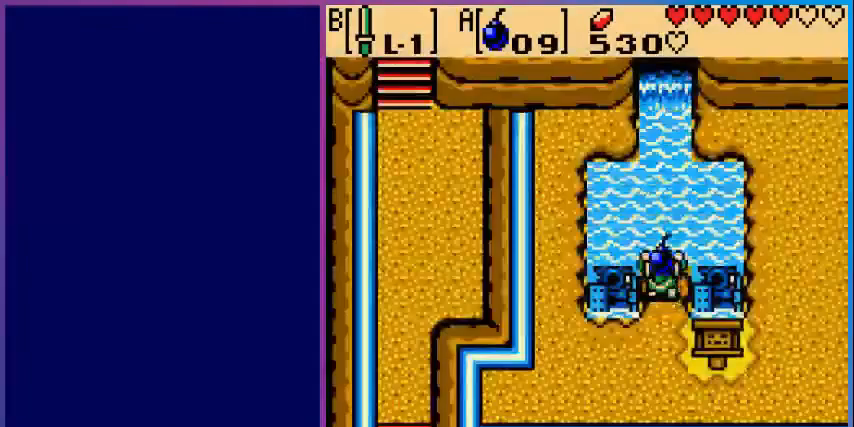
{"buttons": [], "events": [[280, "DPAD_UP", "down"], [360, "A", "down"], [360, "DPAD_UP", "up"], [440, "A", "up"]]}
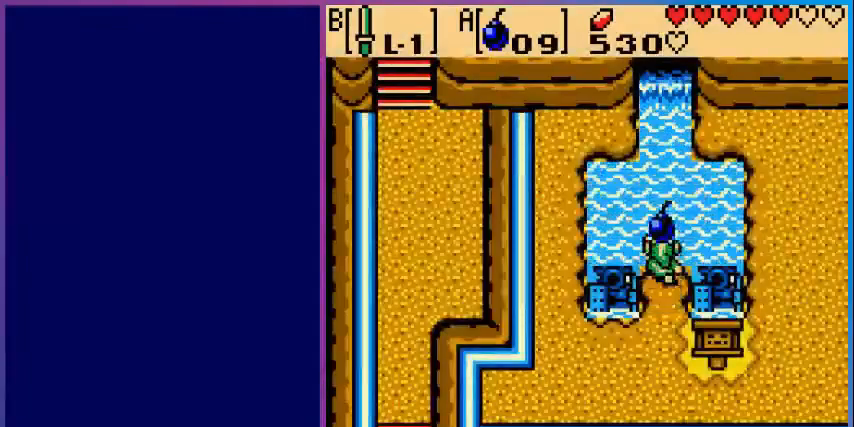
{"buttons": [], "events": [[120, "DPAD_DOWN", "down"], [400, "DPAD_DOWN", "up"]]}